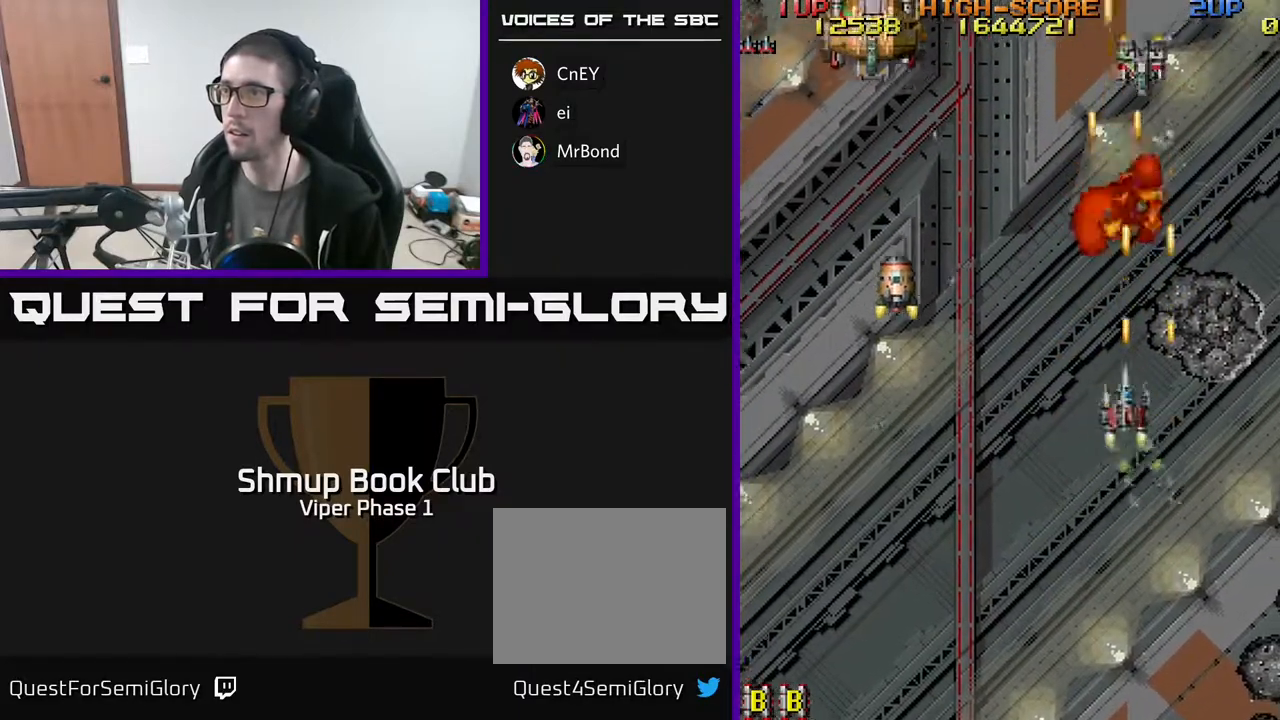
Gameplay with a controller (Xbox layout); each line is a JSON object with the inputs held at the frame after it. "events" lists button and stick changes between this image and that frame as [ms after this image, input, new state], when the widget could be followed in between. Not read: right_stick.
{"buttons": ["A", "DPAD_LEFT"], "left_stick": "center", "events": [[183, "DPAD_UP", "down"], [200, "DPAD_LEFT", "up"], [217, "DPAD_RIGHT", "down"], [267, "DPAD_UP", "up"], [317, "DPAD_RIGHT", "up"], [367, "DPAD_LEFT", "down"], [367, "DPAD_UP", "down"], [433, "DPAD_UP", "up"]]}
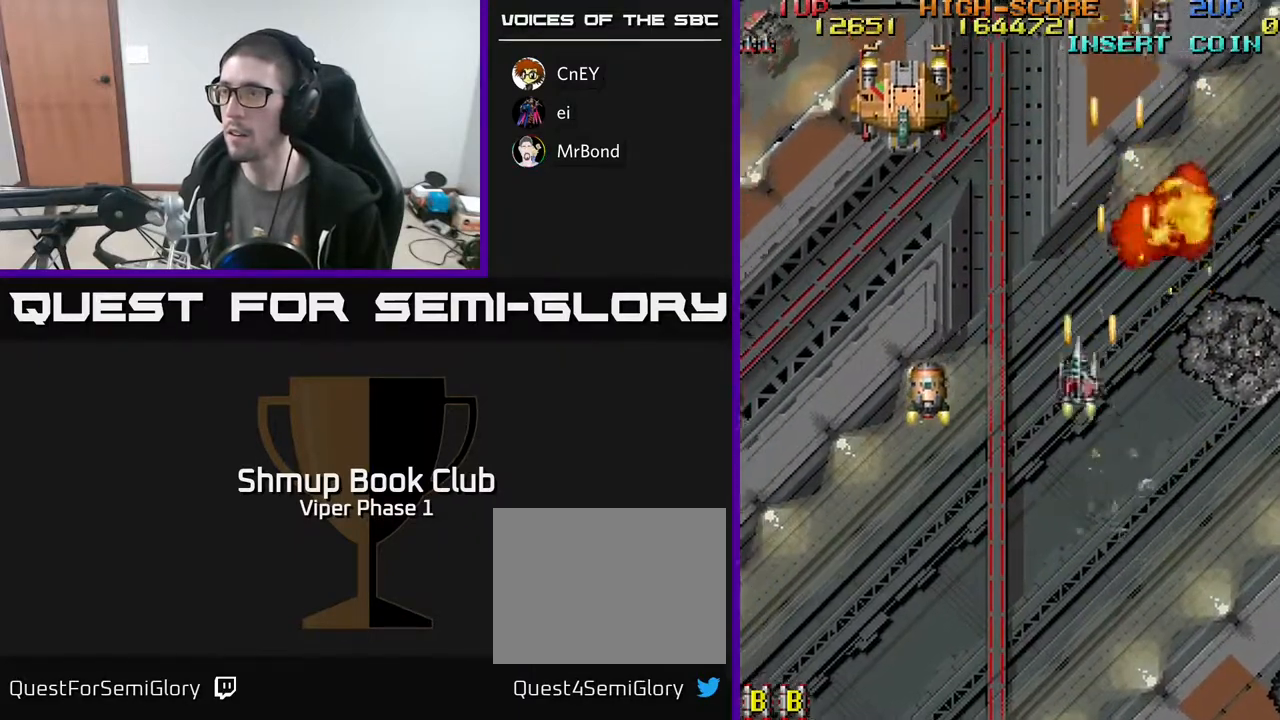
{"buttons": ["A", "DPAD_UP"], "left_stick": "center", "events": [[250, "DPAD_LEFT", "up"], [250, "DPAD_UP", "down"], [317, "DPAD_LEFT", "down"], [450, "DPAD_LEFT", "up"]]}
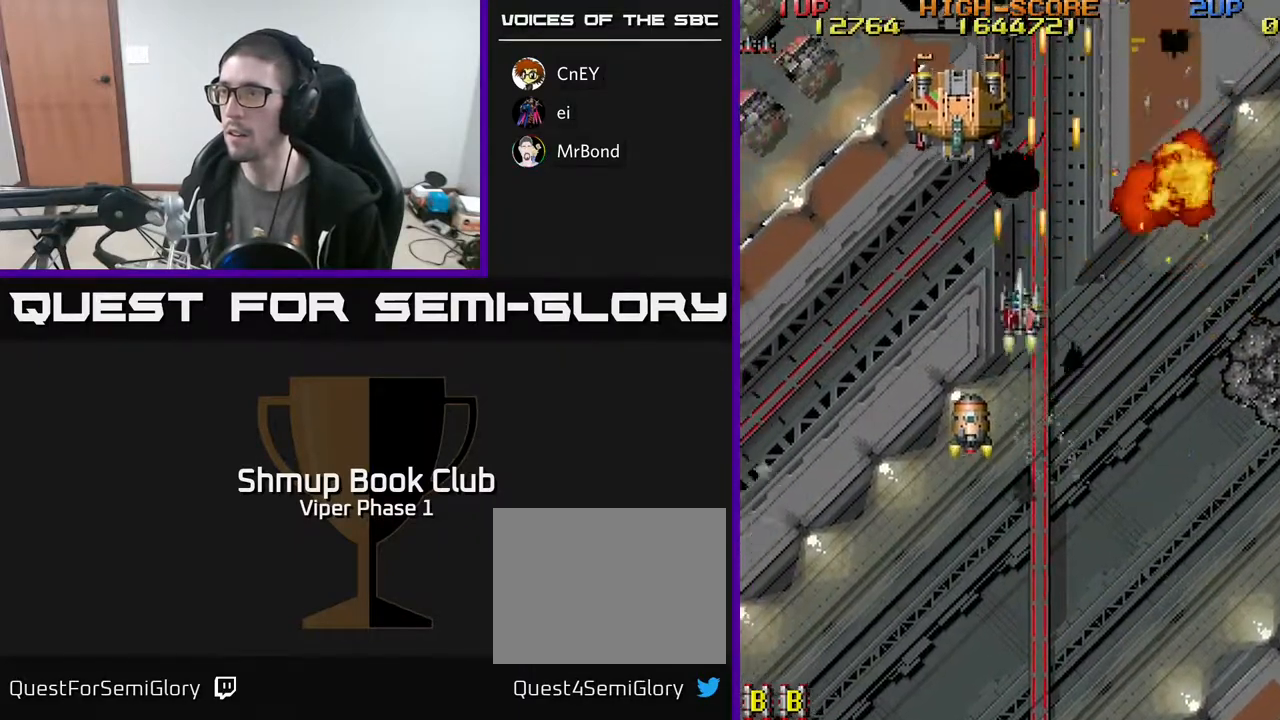
{"buttons": ["A", "DPAD_DOWN", "DPAD_RIGHT"], "left_stick": "center", "events": [[50, "DPAD_LEFT", "down"], [100, "DPAD_UP", "up"], [200, "DPAD_LEFT", "up"], [417, "DPAD_RIGHT", "down"], [500, "DPAD_DOWN", "down"]]}
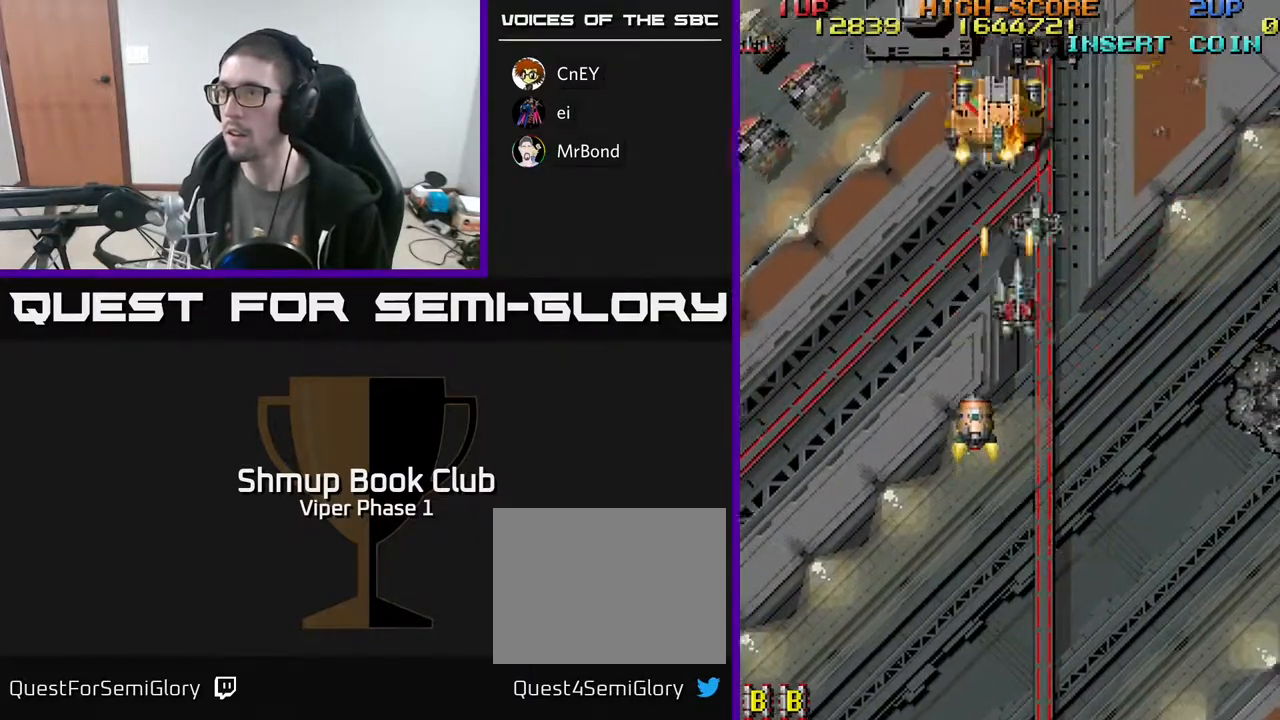
{"buttons": ["A"], "left_stick": "center", "events": [[200, "DPAD_RIGHT", "up"], [250, "DPAD_DOWN", "up"], [283, "DPAD_UP", "down"], [450, "DPAD_UP", "up"]]}
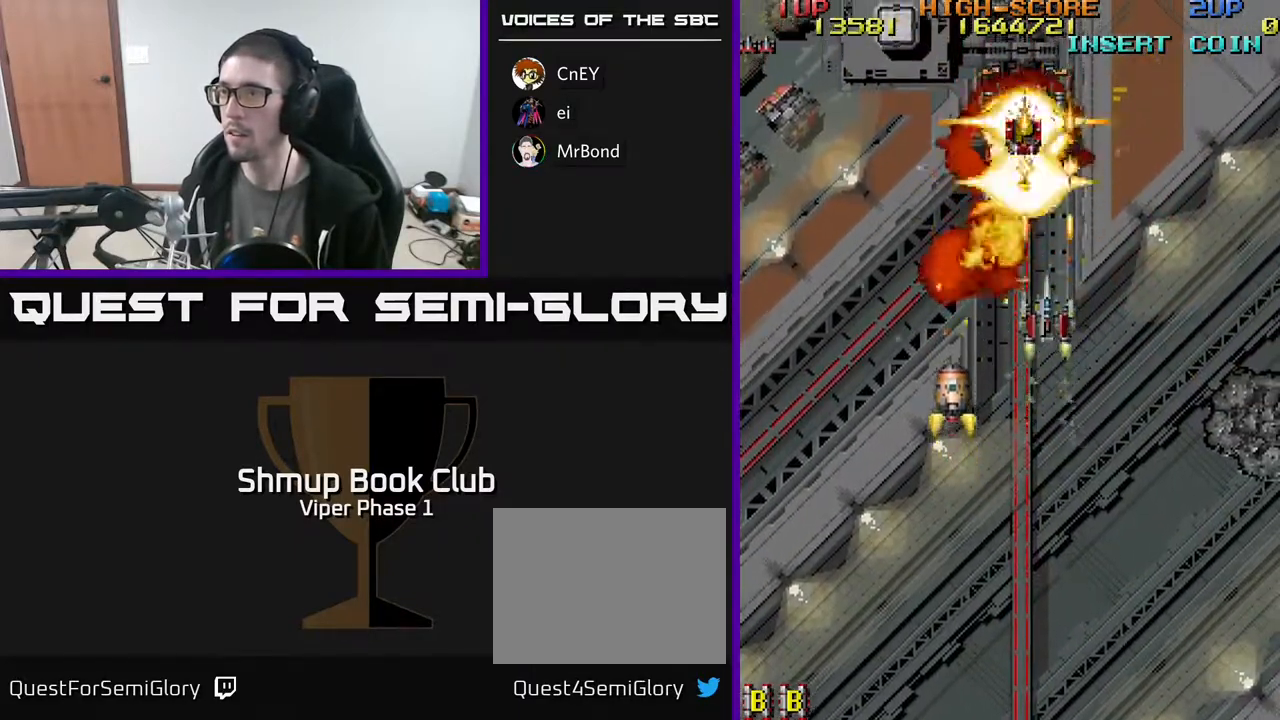
{"buttons": ["A", "DPAD_UP"], "left_stick": "center", "events": [[217, "DPAD_DOWN", "down"], [367, "DPAD_DOWN", "up"], [483, "DPAD_UP", "down"]]}
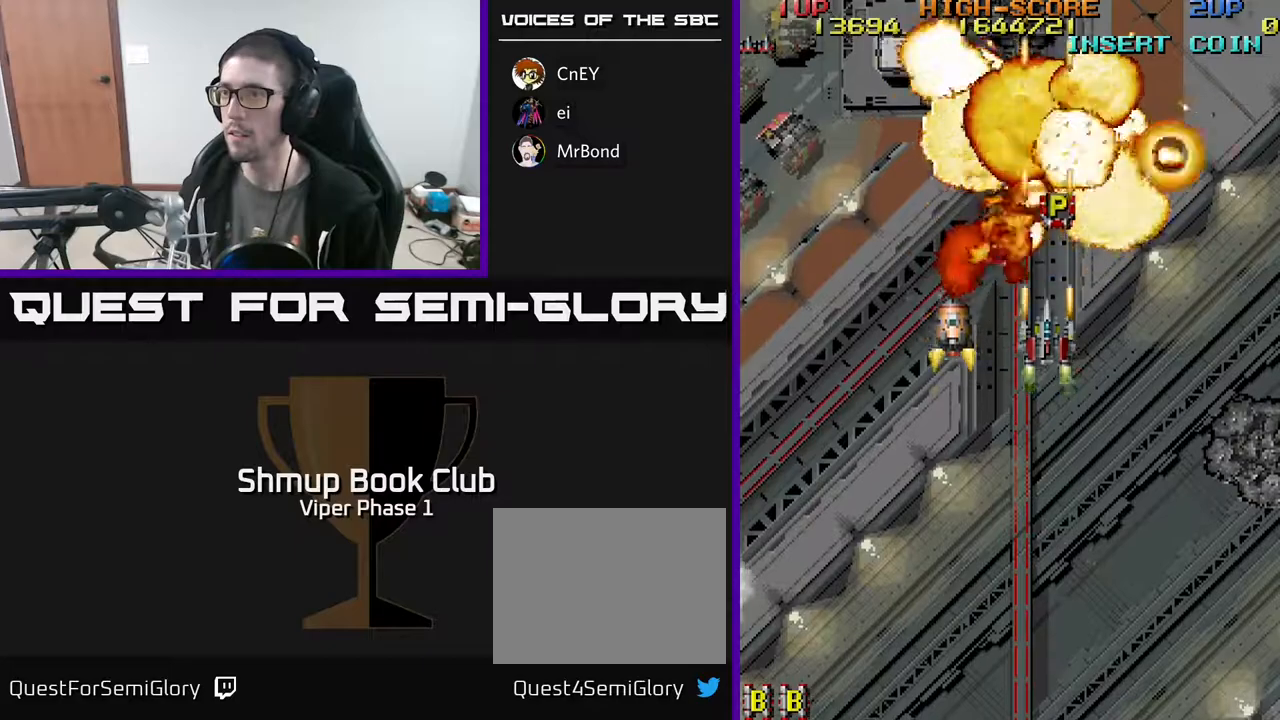
{"buttons": ["A", "DPAD_LEFT"], "left_stick": "center", "events": [[200, "DPAD_LEFT", "down"], [283, "DPAD_UP", "up"], [350, "DPAD_DOWN", "down"], [383, "DPAD_LEFT", "up"], [417, "DPAD_LEFT", "down"], [467, "DPAD_DOWN", "up"]]}
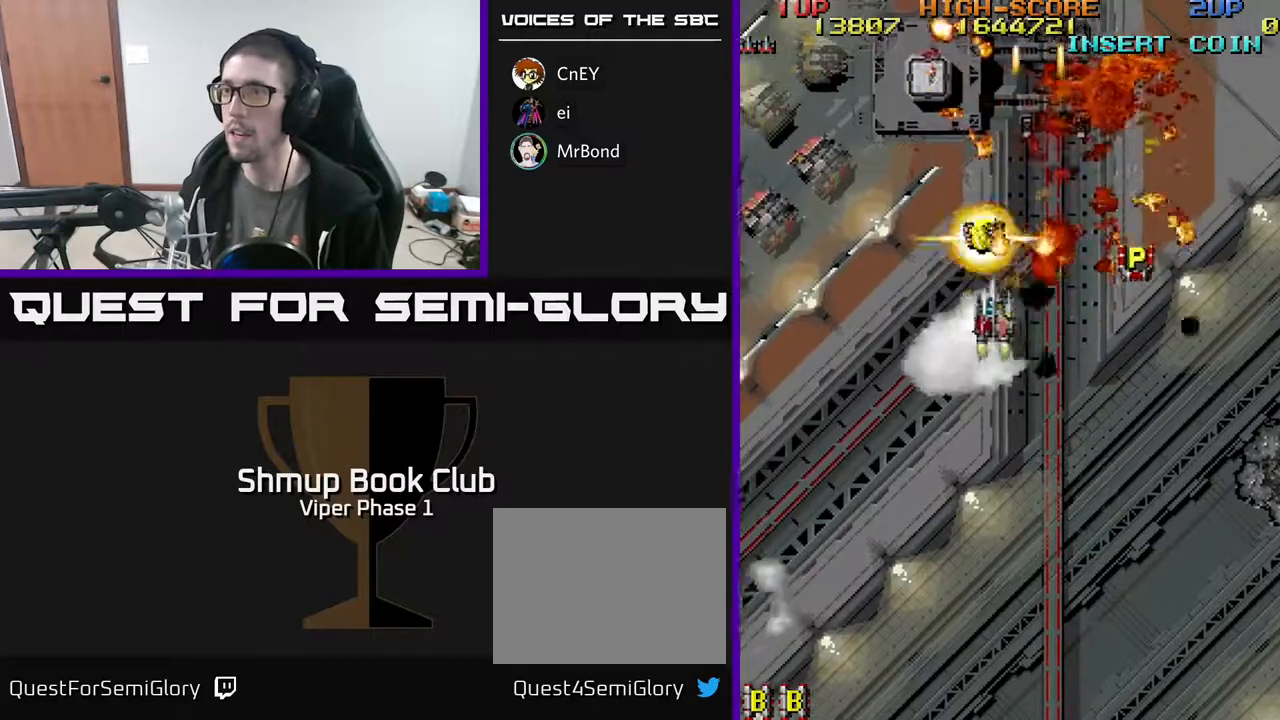
{"buttons": ["A", "DPAD_UP"], "left_stick": "center", "events": [[50, "DPAD_UP", "down"], [83, "DPAD_LEFT", "up"], [417, "DPAD_LEFT", "down"], [500, "DPAD_LEFT", "up"]]}
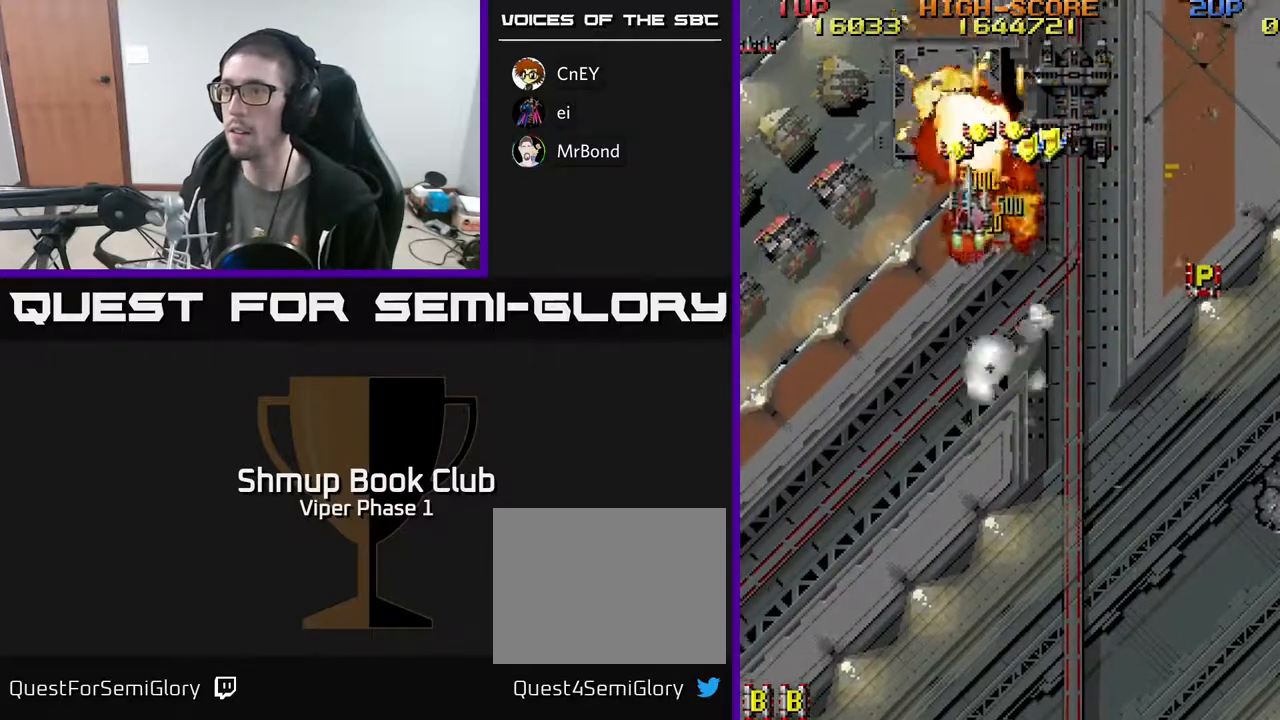
{"buttons": ["A", "DPAD_DOWN", "DPAD_RIGHT"], "left_stick": "center", "events": [[117, "DPAD_RIGHT", "down"], [350, "DPAD_UP", "up"], [417, "DPAD_DOWN", "down"]]}
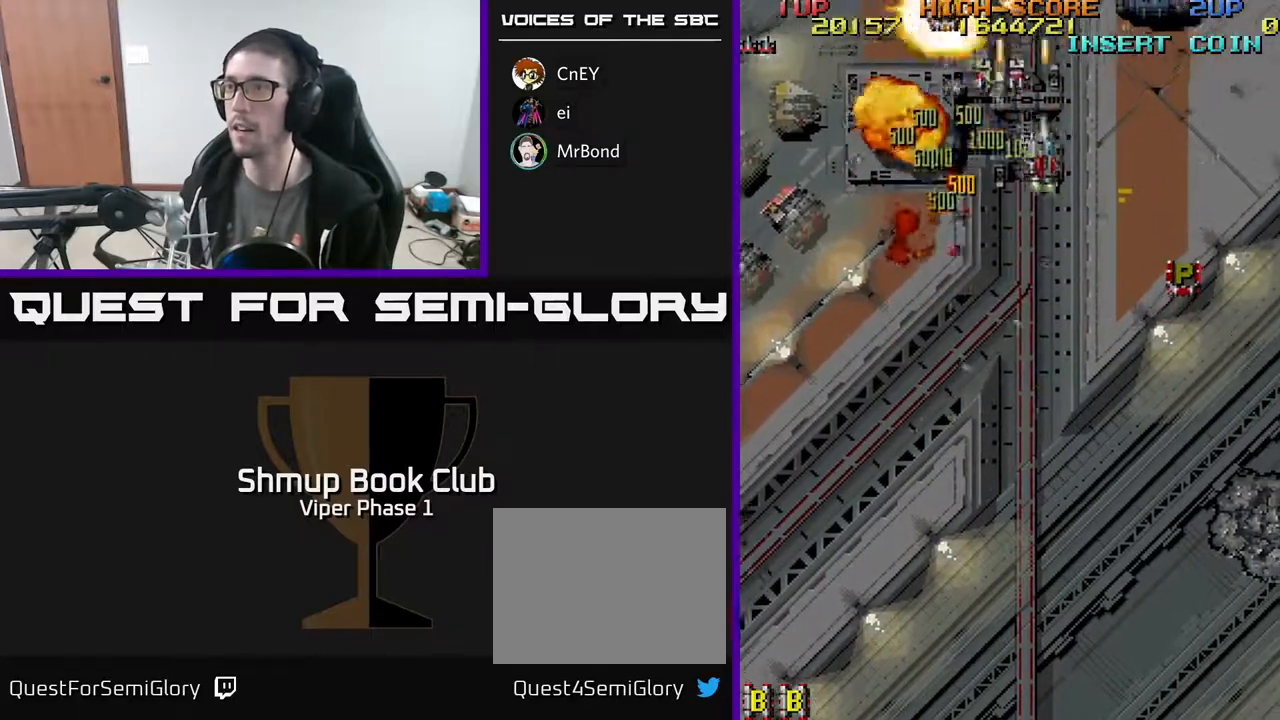
{"buttons": ["A"], "left_stick": "center", "events": [[350, "DPAD_DOWN", "up"], [367, "DPAD_RIGHT", "up"], [400, "DPAD_LEFT", "down"], [400, "DPAD_UP", "down"], [483, "DPAD_LEFT", "up"], [483, "DPAD_UP", "up"]]}
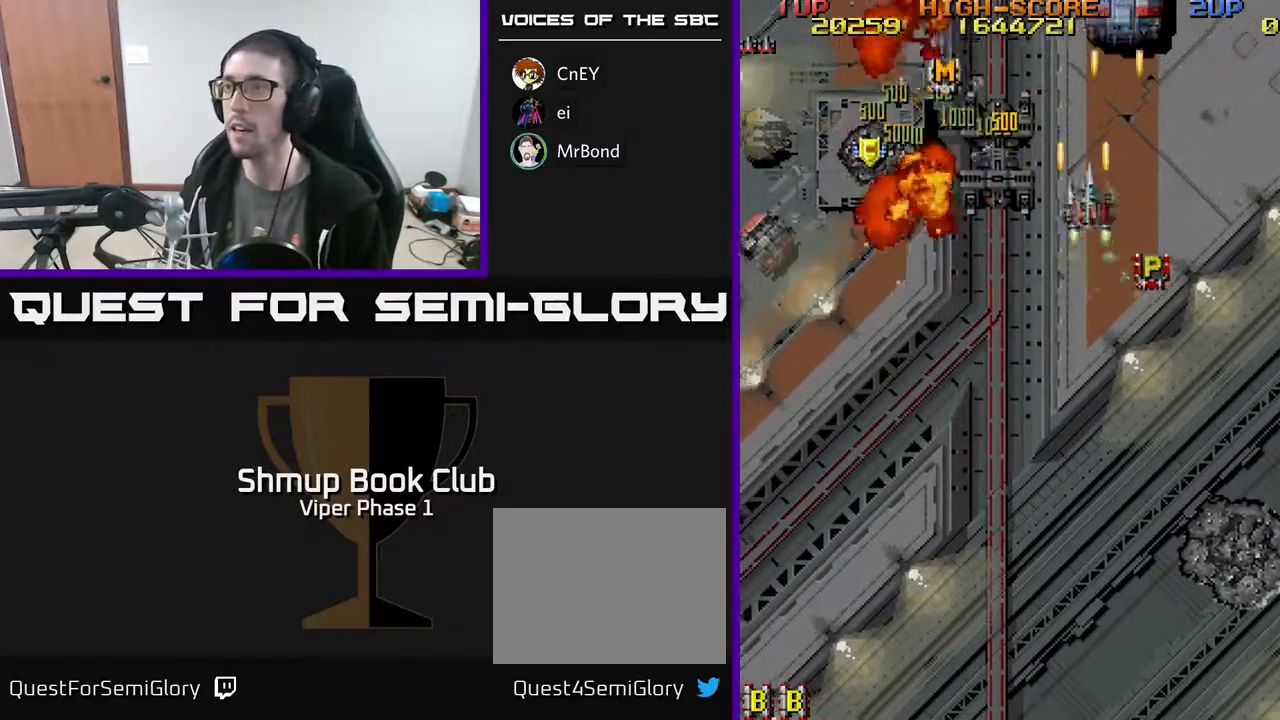
{"buttons": ["A", "DPAD_DOWN", "DPAD_LEFT"], "left_stick": "center", "events": [[17, "DPAD_RIGHT", "down"], [67, "DPAD_DOWN", "down"], [167, "DPAD_RIGHT", "up"], [383, "DPAD_LEFT", "down"]]}
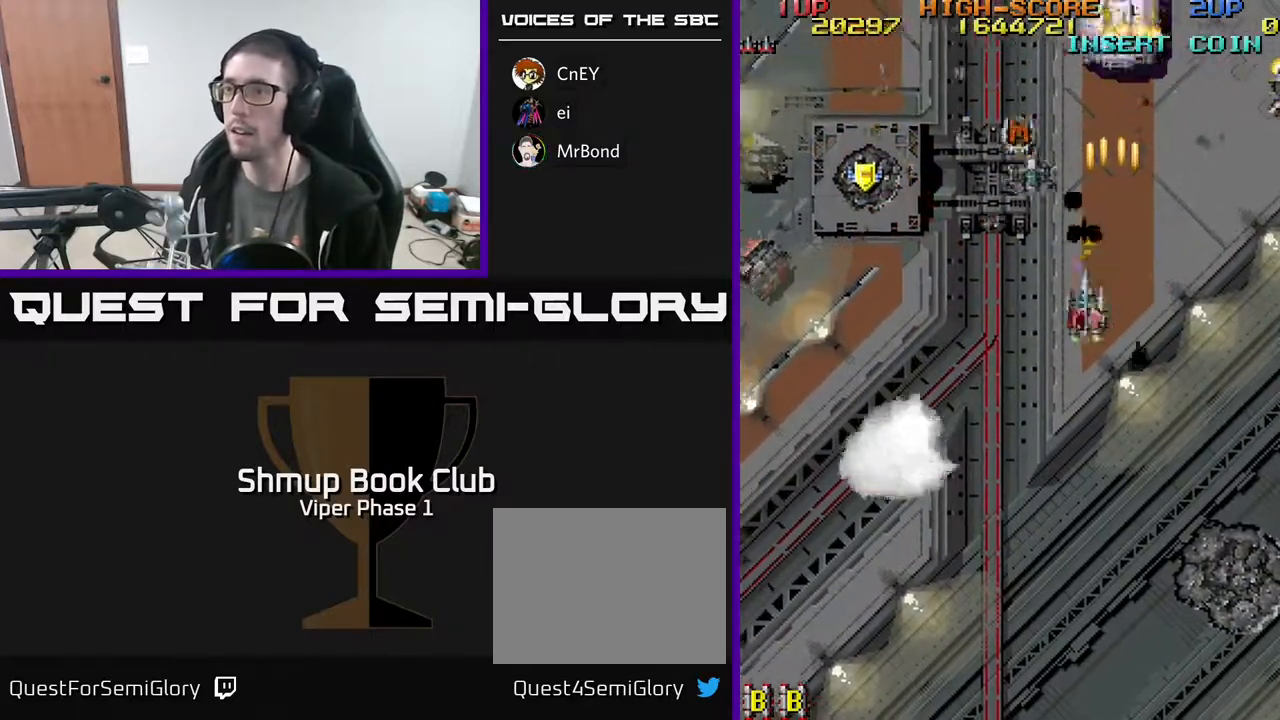
{"buttons": ["A", "DPAD_DOWN", "DPAD_LEFT"], "left_stick": "center", "events": []}
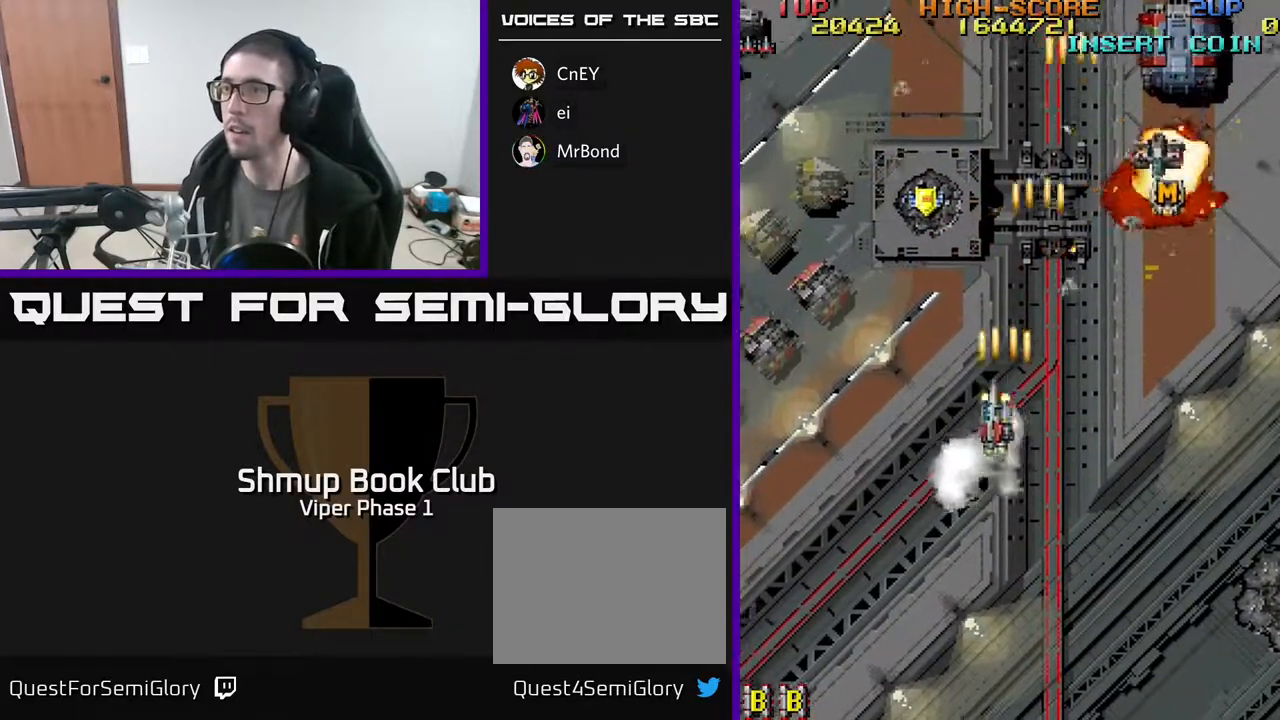
{"buttons": ["A", "DPAD_UP", "DPAD_RIGHT"], "left_stick": "center", "events": [[183, "DPAD_DOWN", "up"], [467, "DPAD_LEFT", "up"], [467, "DPAD_UP", "down"], [483, "DPAD_RIGHT", "down"]]}
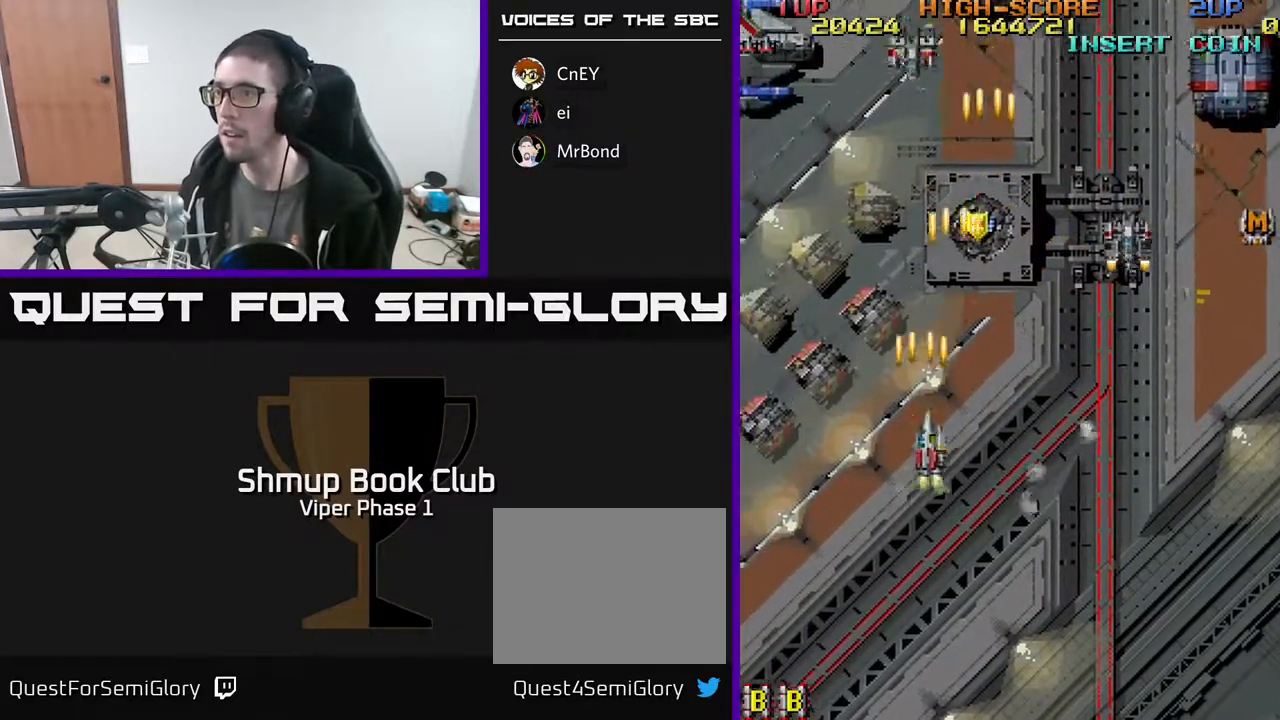
{"buttons": ["A", "DPAD_RIGHT"], "left_stick": "center", "events": [[500, "DPAD_UP", "up"]]}
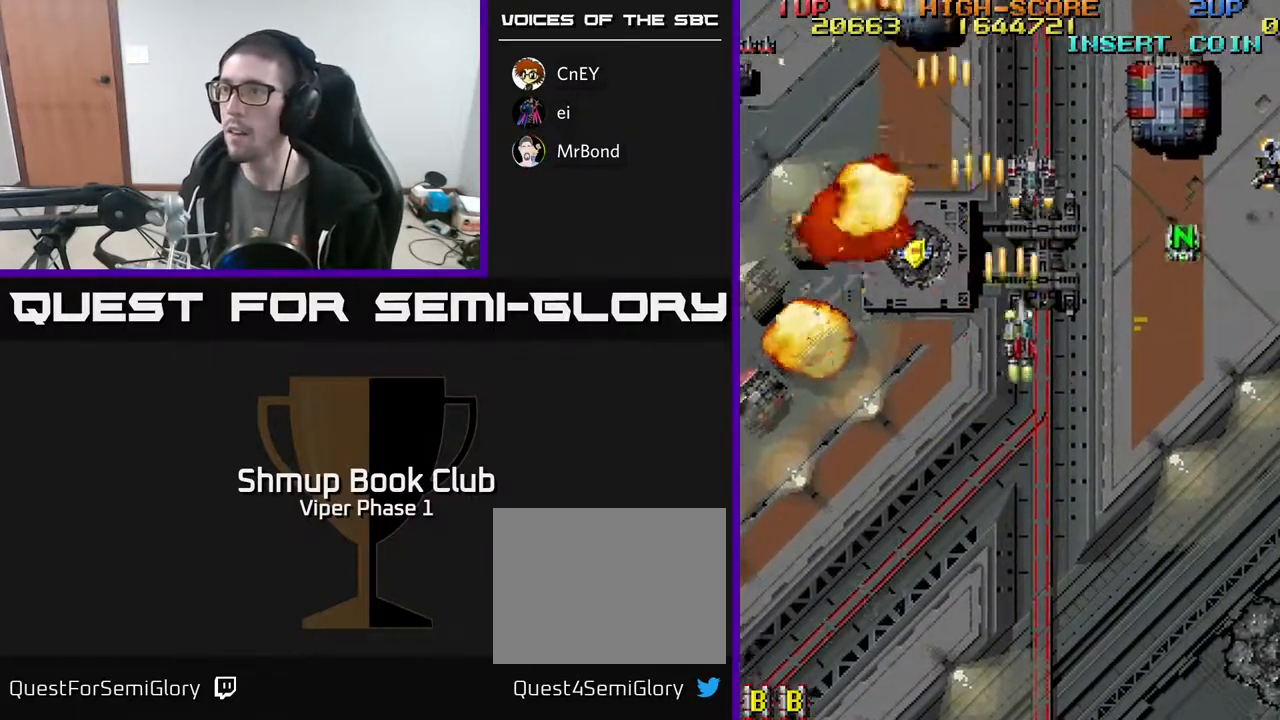
{"buttons": ["A", "DPAD_DOWN", "DPAD_LEFT"], "left_stick": "center", "events": [[50, "DPAD_DOWN", "down"], [50, "DPAD_RIGHT", "up"], [67, "DPAD_LEFT", "down"]]}
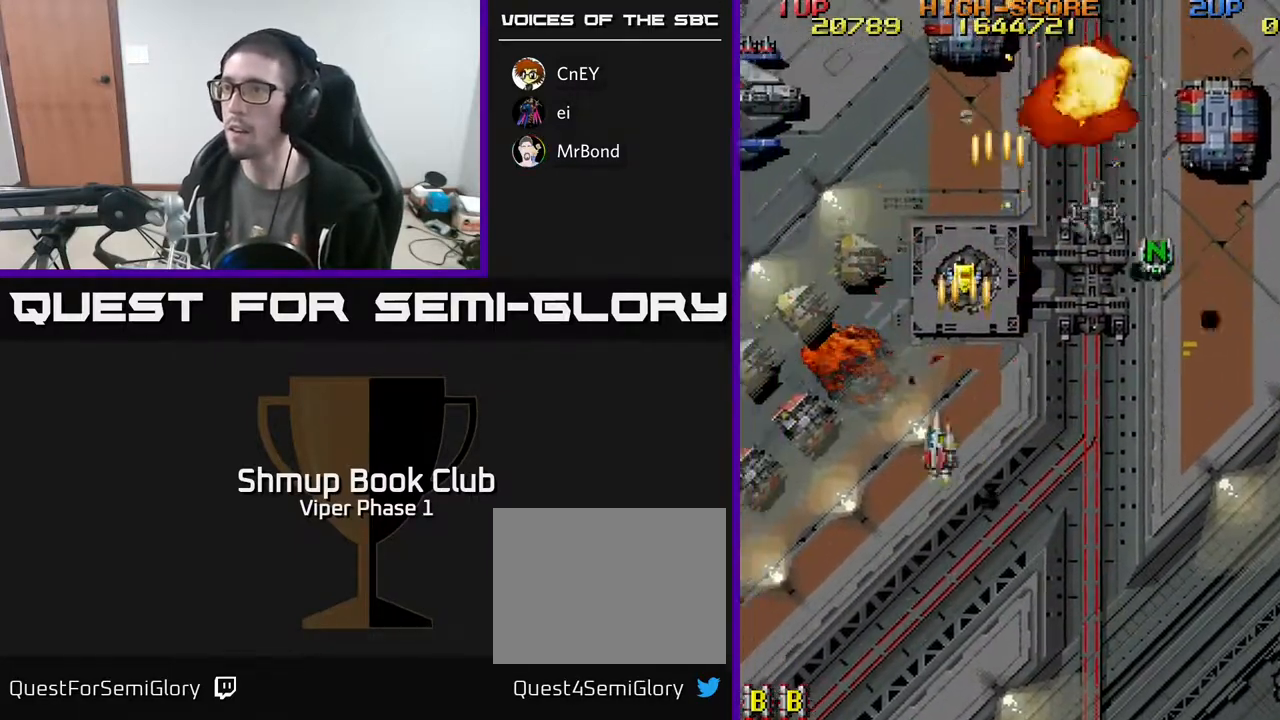
{"buttons": ["A", "DPAD_UP", "DPAD_RIGHT"], "left_stick": "center", "events": [[383, "DPAD_DOWN", "up"], [433, "DPAD_LEFT", "up"], [433, "DPAD_UP", "down"], [450, "DPAD_RIGHT", "down"]]}
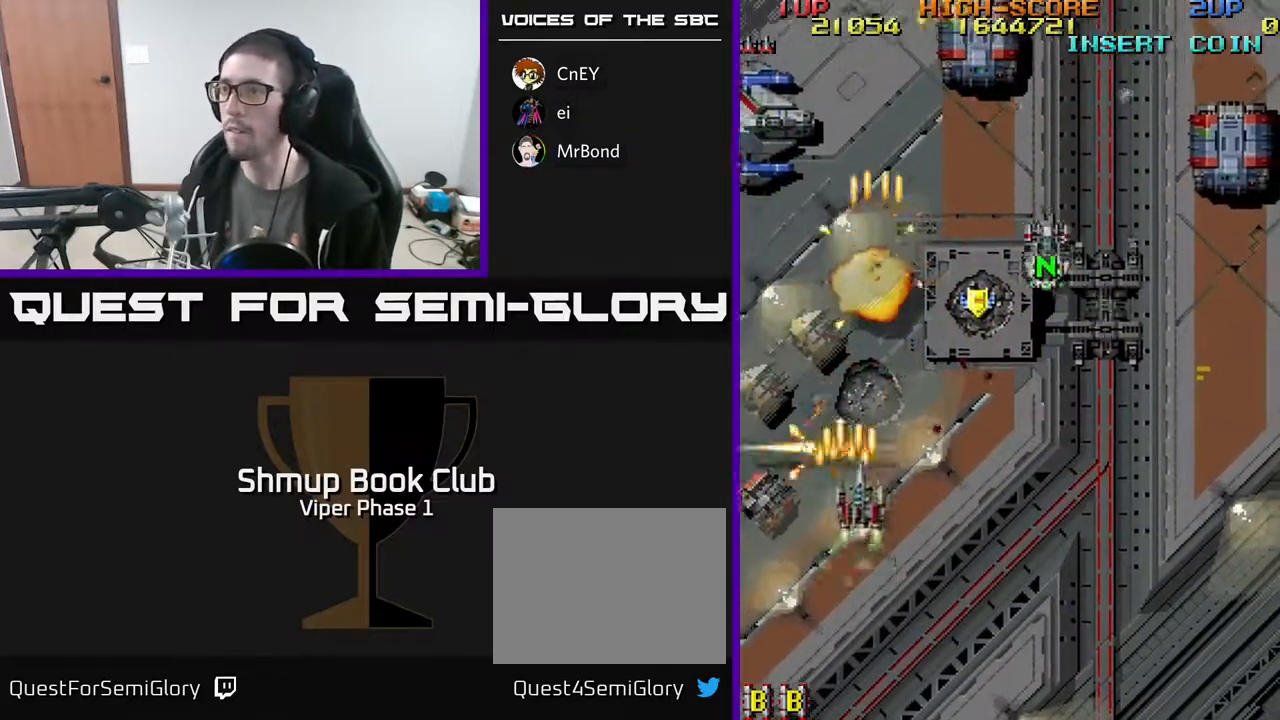
{"buttons": ["A", "DPAD_UP", "DPAD_RIGHT"], "left_stick": "center", "events": []}
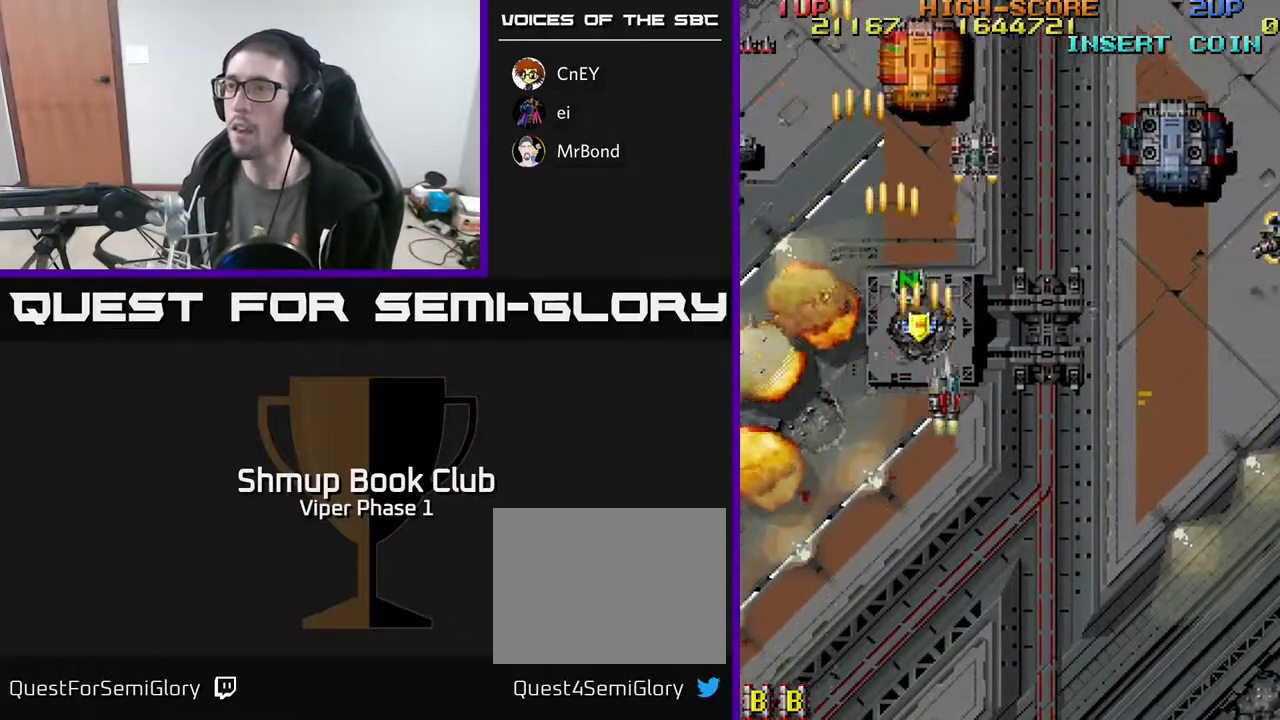
{"buttons": ["A", "DPAD_DOWN", "DPAD_LEFT"], "left_stick": "center", "events": [[283, "DPAD_UP", "up"], [300, "DPAD_RIGHT", "up"], [317, "DPAD_DOWN", "down"], [350, "DPAD_LEFT", "down"]]}
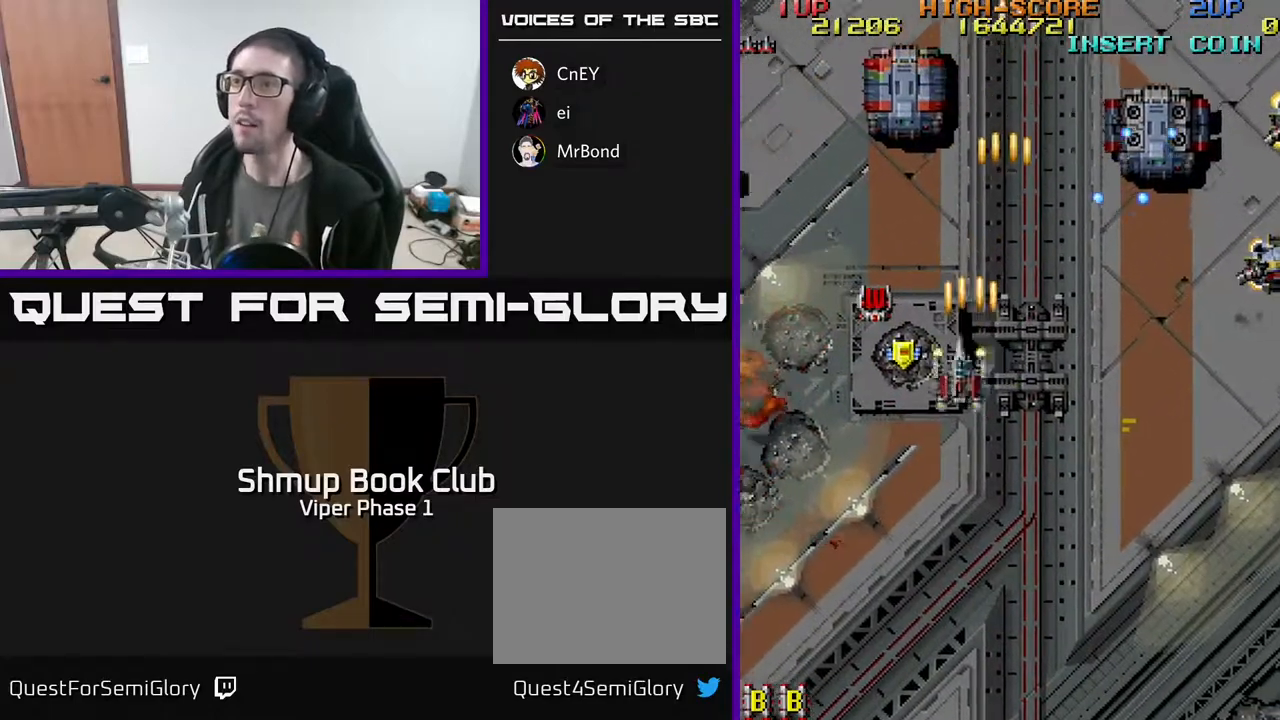
{"buttons": ["A", "DPAD_DOWN", "DPAD_LEFT"], "left_stick": "center", "events": []}
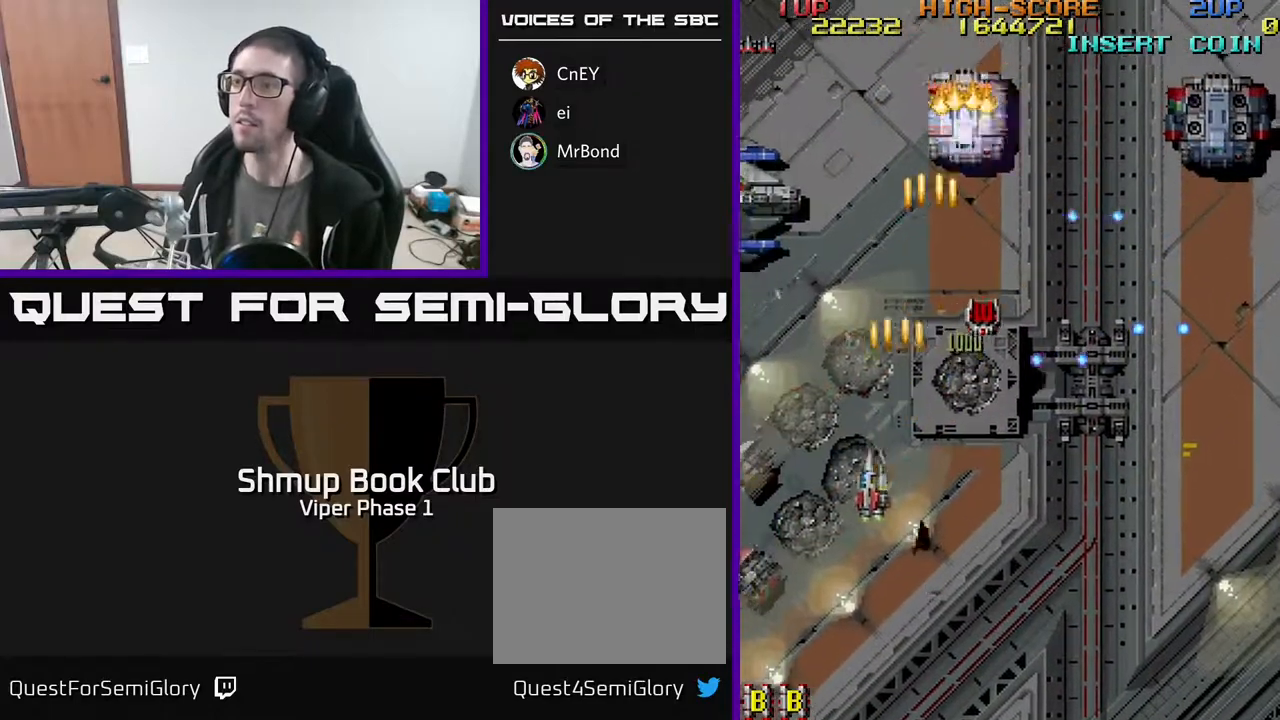
{"buttons": ["A", "DPAD_LEFT"], "left_stick": "center", "events": [[500, "DPAD_DOWN", "up"]]}
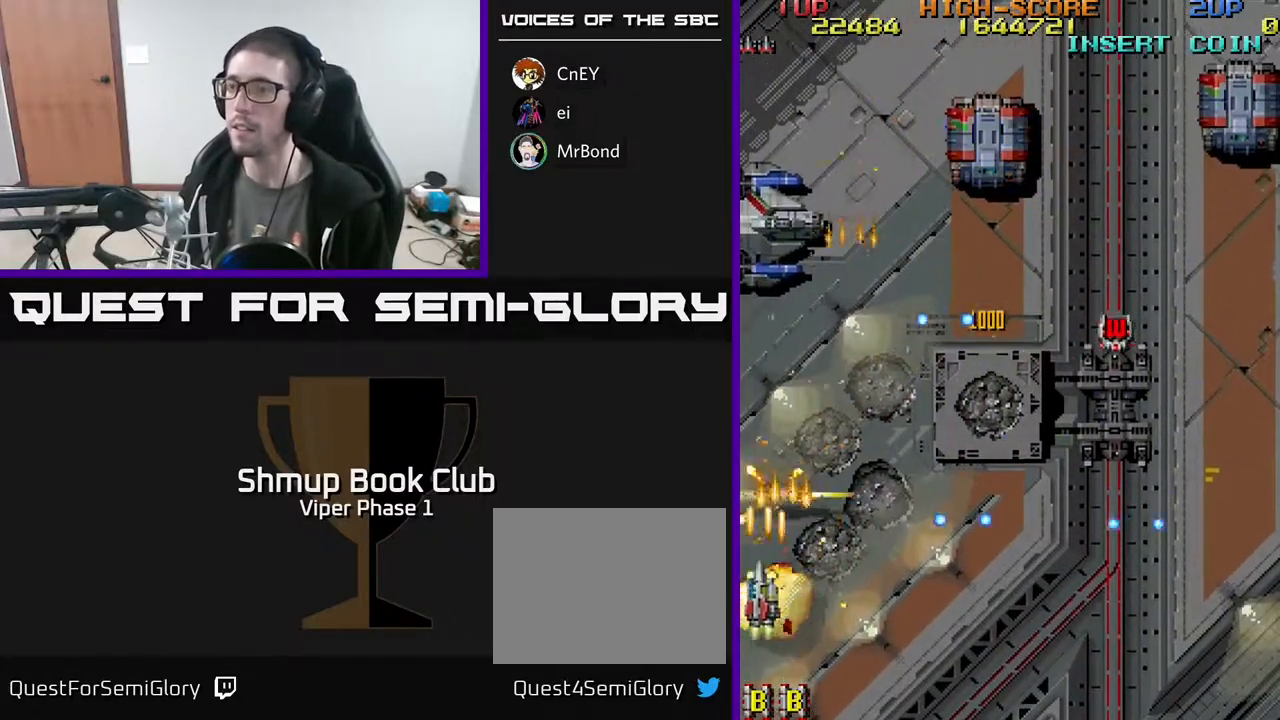
{"buttons": ["A", "DPAD_UP", "DPAD_RIGHT"], "left_stick": "center", "events": [[67, "DPAD_LEFT", "up"], [67, "DPAD_UP", "down"], [150, "DPAD_RIGHT", "down"]]}
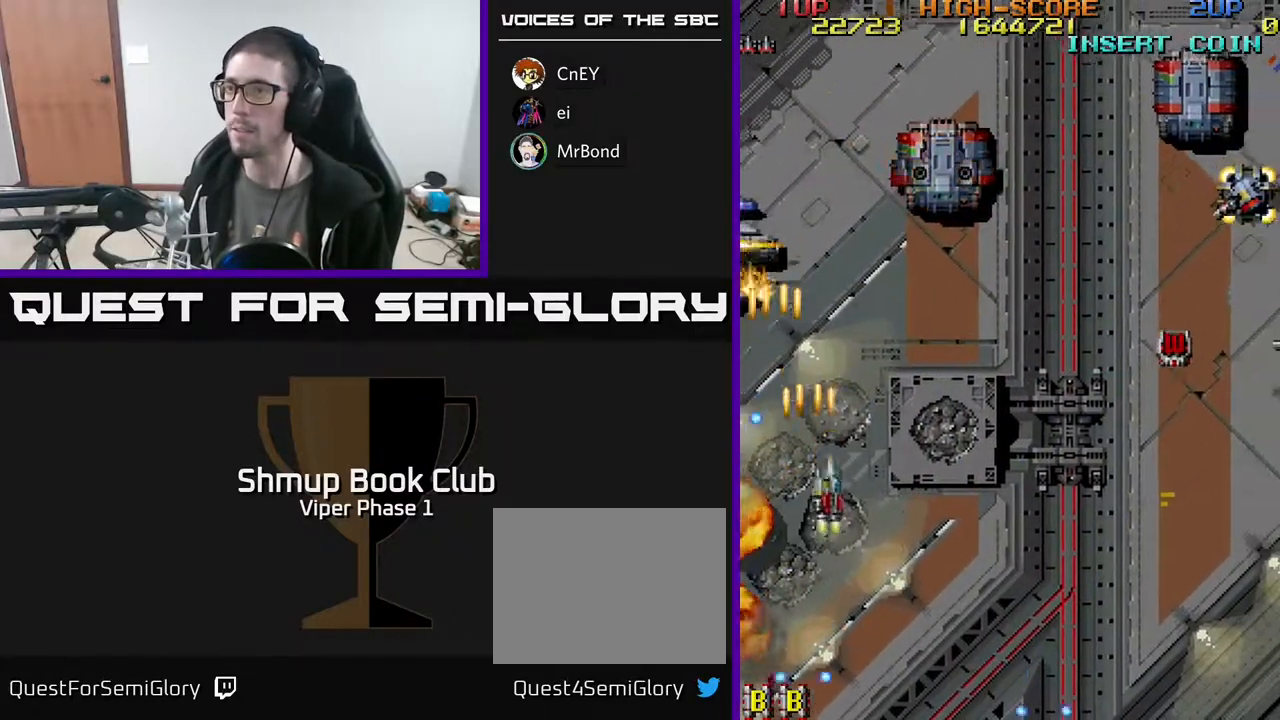
{"buttons": ["A", "DPAD_DOWN", "DPAD_RIGHT"], "left_stick": "center", "events": [[400, "DPAD_UP", "up"], [467, "DPAD_DOWN", "down"]]}
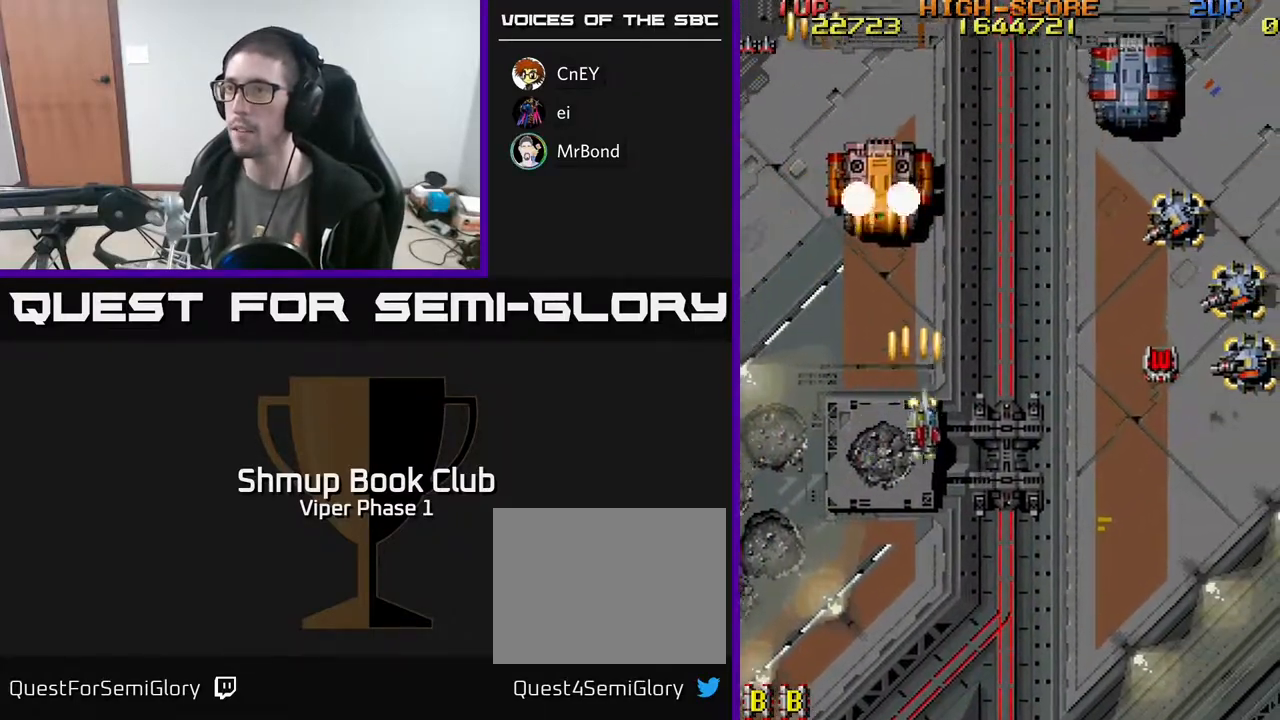
{"buttons": ["A", "DPAD_RIGHT"], "left_stick": "center", "events": [[433, "DPAD_DOWN", "up"]]}
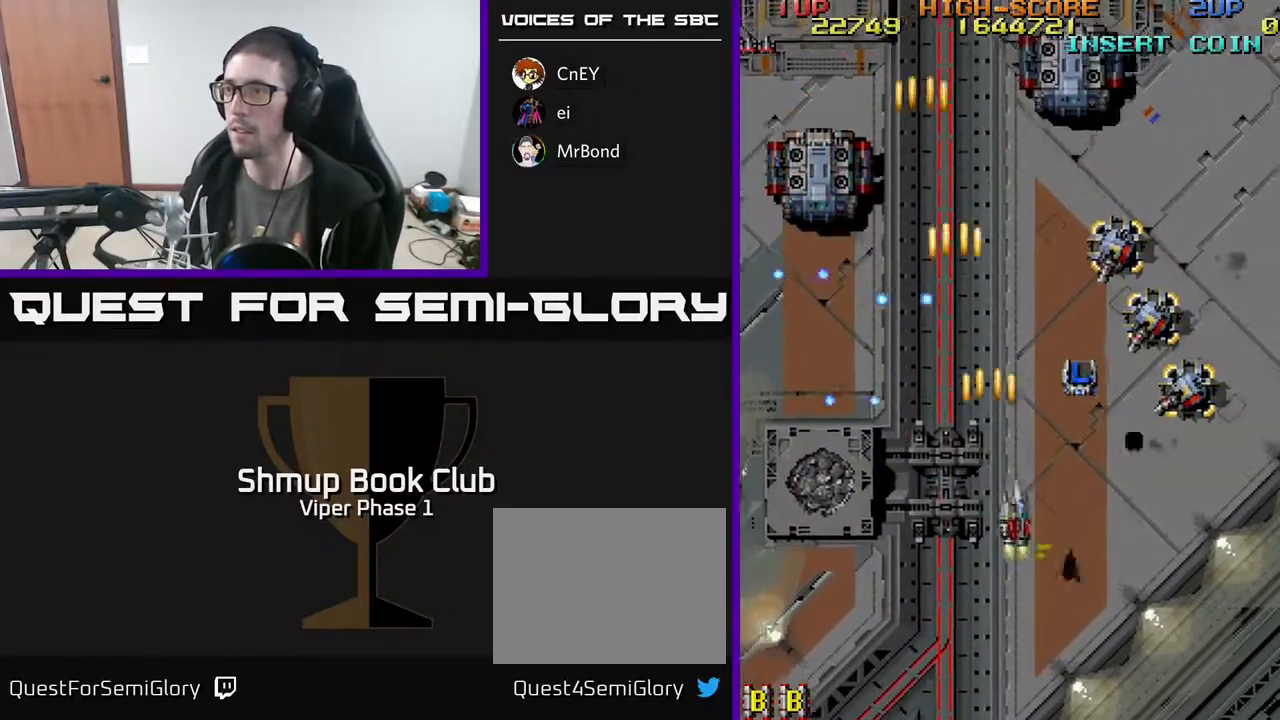
{"buttons": ["A", "DPAD_DOWN", "DPAD_RIGHT"], "left_stick": "center", "events": [[450, "DPAD_DOWN", "down"]]}
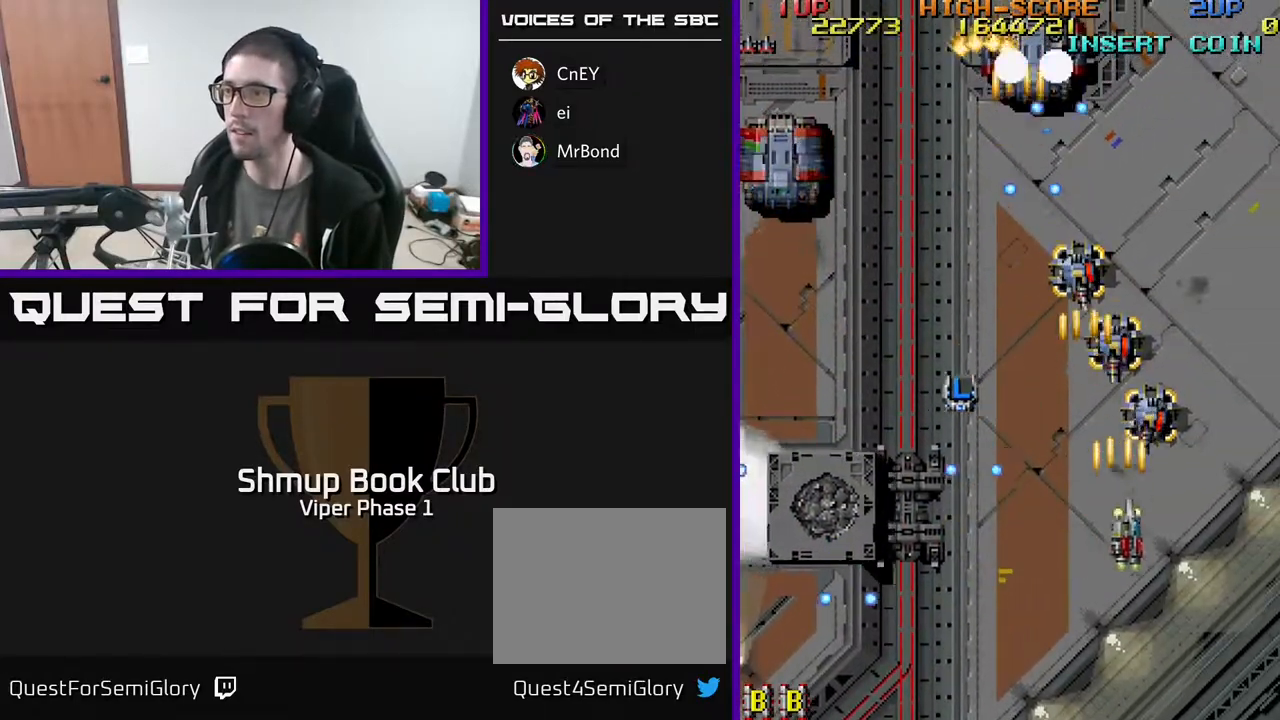
{"buttons": ["A", "DPAD_UP", "DPAD_RIGHT"], "left_stick": "center", "events": [[167, "DPAD_RIGHT", "up"], [267, "DPAD_DOWN", "up"], [283, "DPAD_LEFT", "down"], [383, "DPAD_LEFT", "up"], [383, "DPAD_UP", "down"], [417, "DPAD_RIGHT", "down"]]}
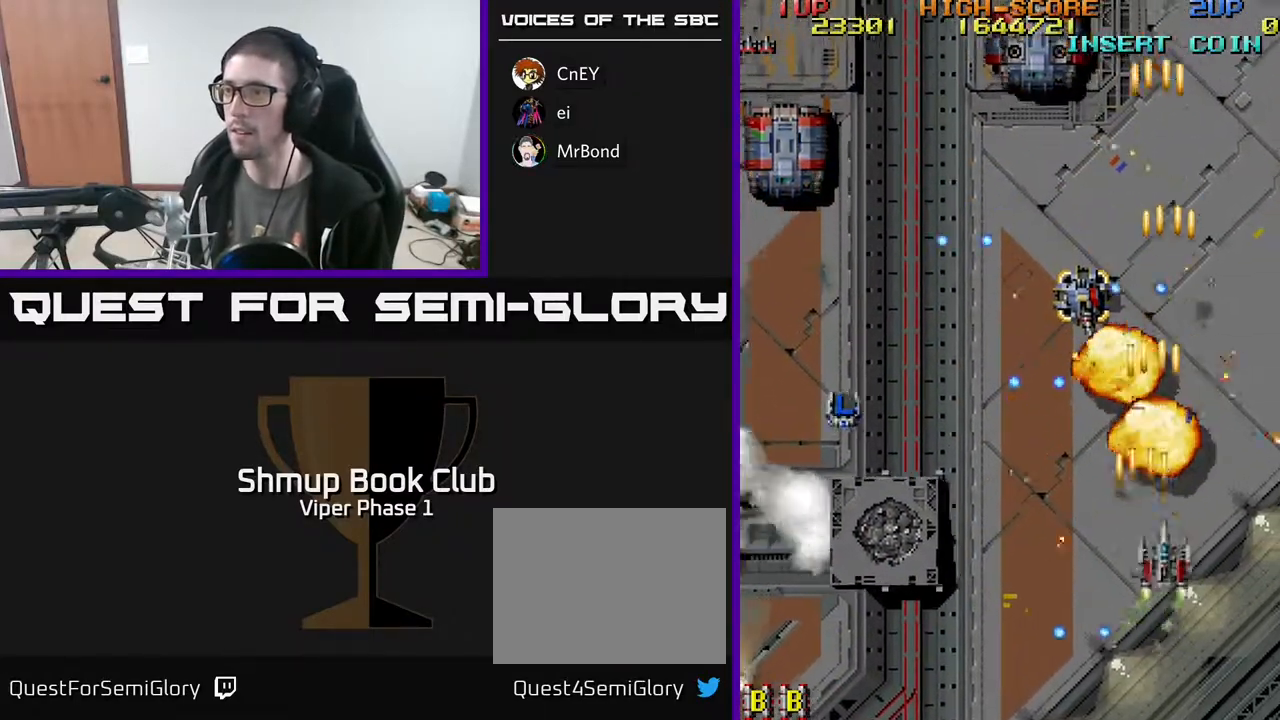
{"buttons": ["A", "DPAD_UP", "DPAD_LEFT"], "left_stick": "center", "events": [[33, "DPAD_UP", "up"], [67, "DPAD_RIGHT", "up"], [100, "DPAD_LEFT", "down"], [217, "DPAD_LEFT", "up"], [233, "DPAD_UP", "down"], [433, "DPAD_LEFT", "down"]]}
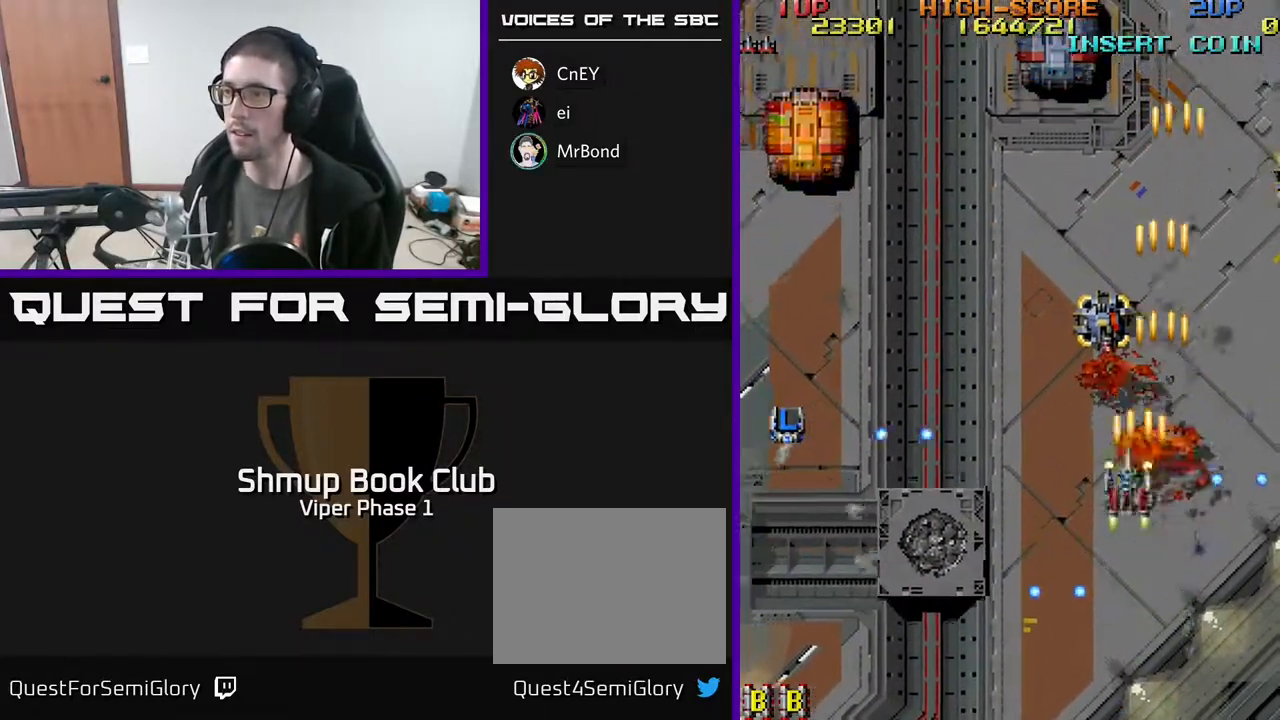
{"buttons": ["A", "DPAD_LEFT"], "left_stick": "center", "events": [[33, "DPAD_UP", "up"], [83, "DPAD_LEFT", "up"], [100, "DPAD_DOWN", "down"], [417, "DPAD_LEFT", "down"], [450, "DPAD_DOWN", "up"]]}
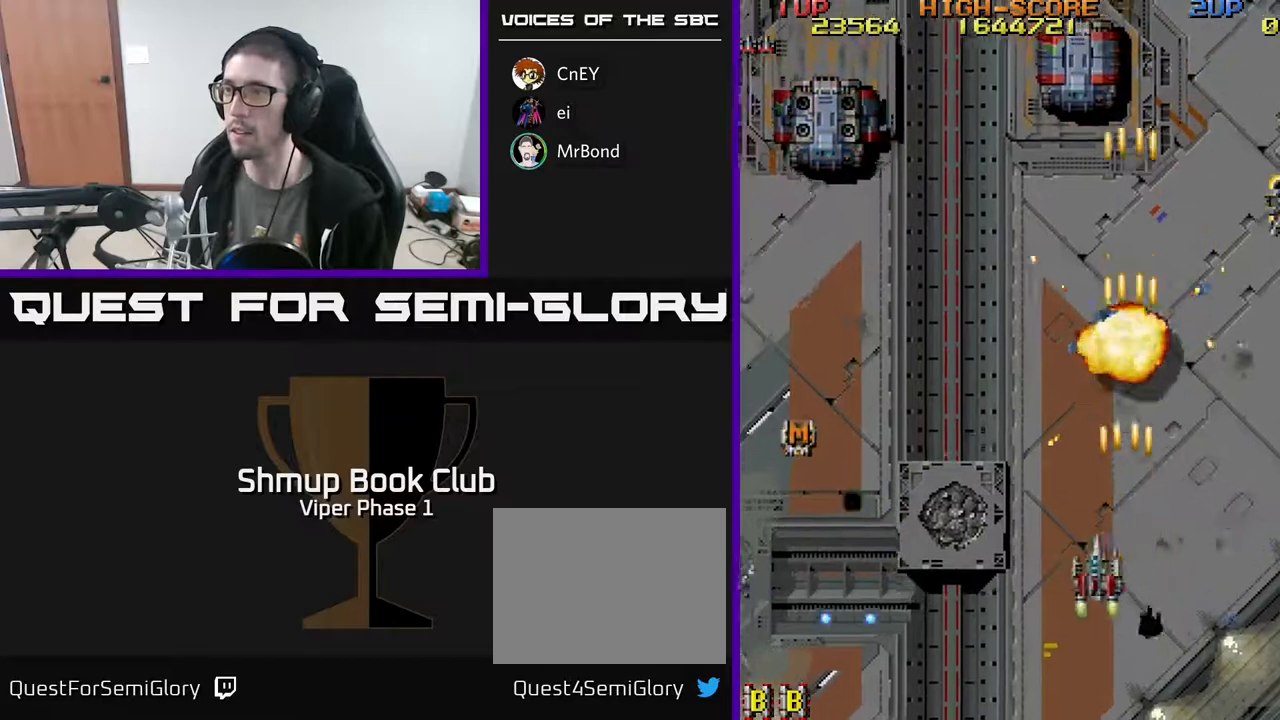
{"buttons": ["A", "DPAD_UP", "DPAD_RIGHT"], "left_stick": "center", "events": [[100, "DPAD_LEFT", "up"], [183, "DPAD_RIGHT", "down"], [333, "DPAD_UP", "down"]]}
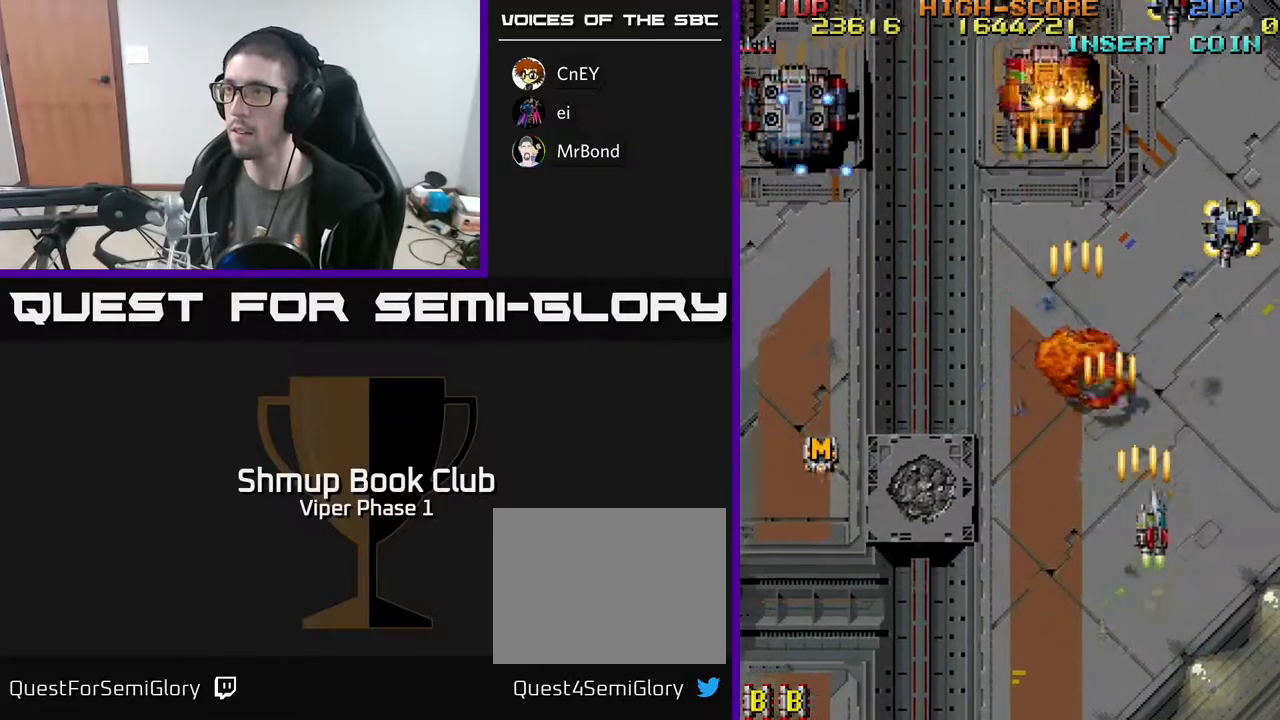
{"buttons": ["A", "DPAD_DOWN", "DPAD_LEFT"], "left_stick": "center", "events": [[183, "DPAD_UP", "up"], [233, "DPAD_RIGHT", "up"], [250, "DPAD_DOWN", "down"], [350, "DPAD_LEFT", "down"]]}
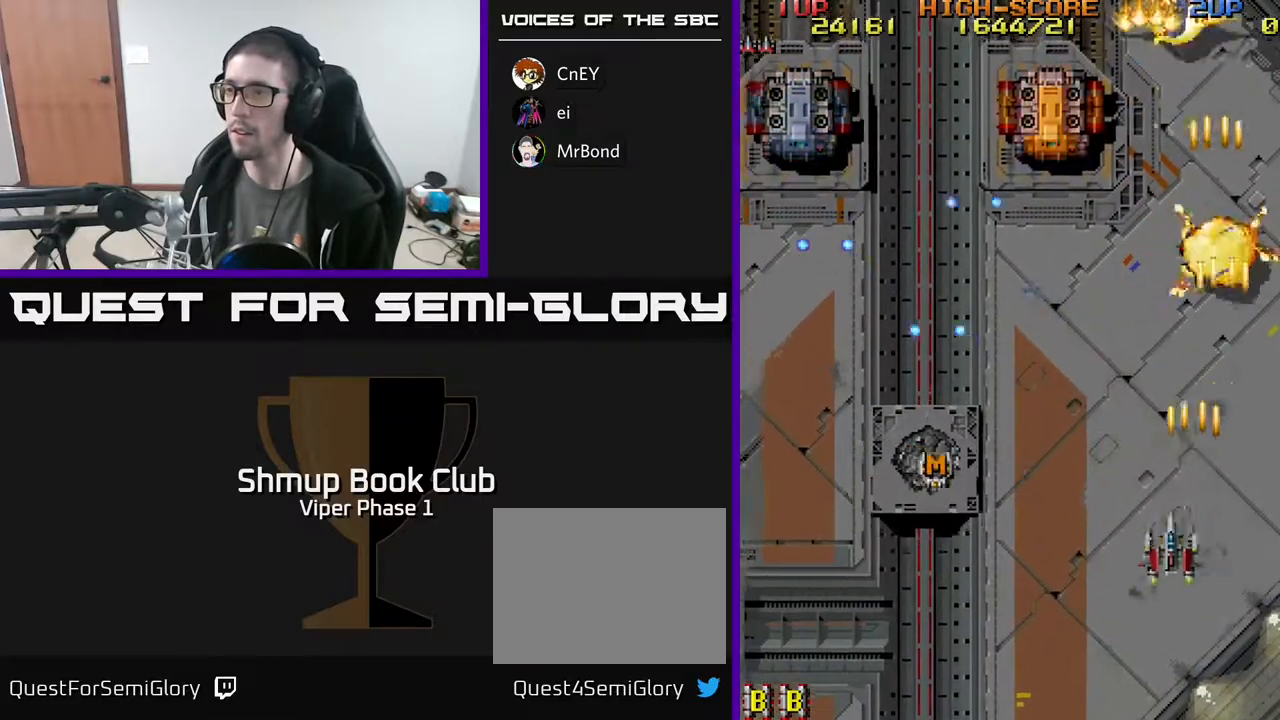
{"buttons": ["A", "DPAD_LEFT"], "left_stick": "center", "events": [[17, "DPAD_LEFT", "up"], [150, "DPAD_LEFT", "down"], [417, "DPAD_DOWN", "up"]]}